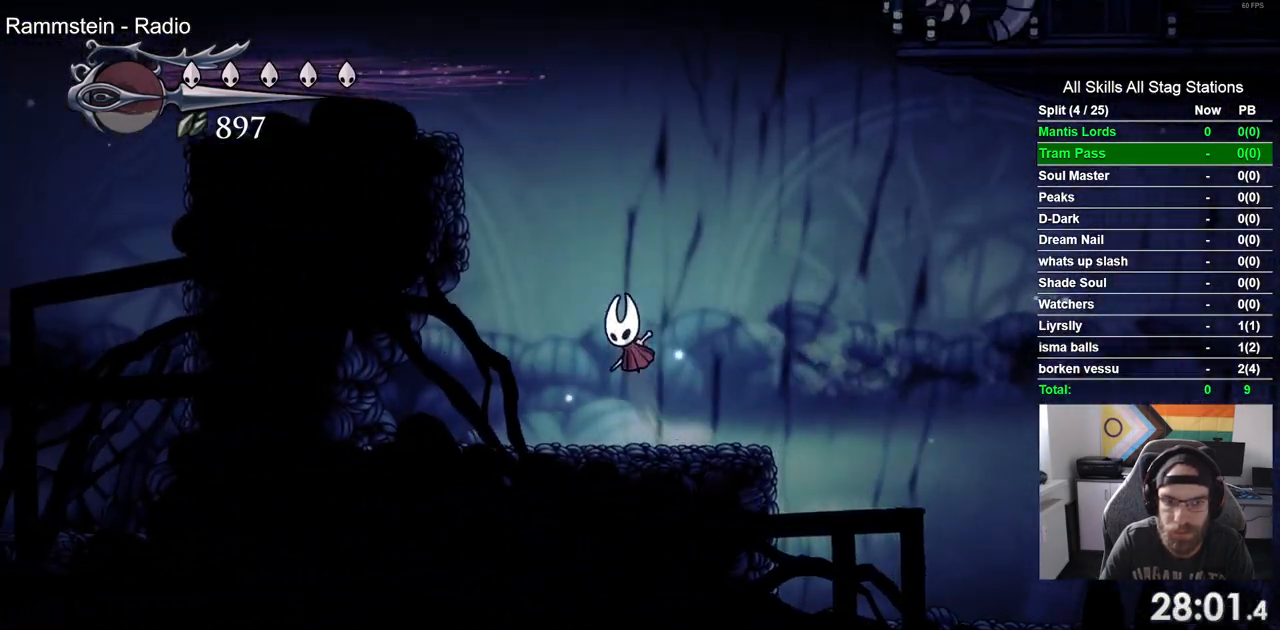
Gameplay with a controller (PlayStation layout); each line is a JSON object with the inputs held at the frame after it (dt_ms = milliseconds from this image to that frame). "events" lists button and stick changes between this image and that frame as [ms after this image, input, new state], when the widget could be followed in between.
{"dt_ms": 500, "buttons": ["CROSS", "DPAD_LEFT"], "left_stick": "center", "right_stick": "center", "events": [[350, "CROSS", "up"], [450, "CROSS", "down"]]}
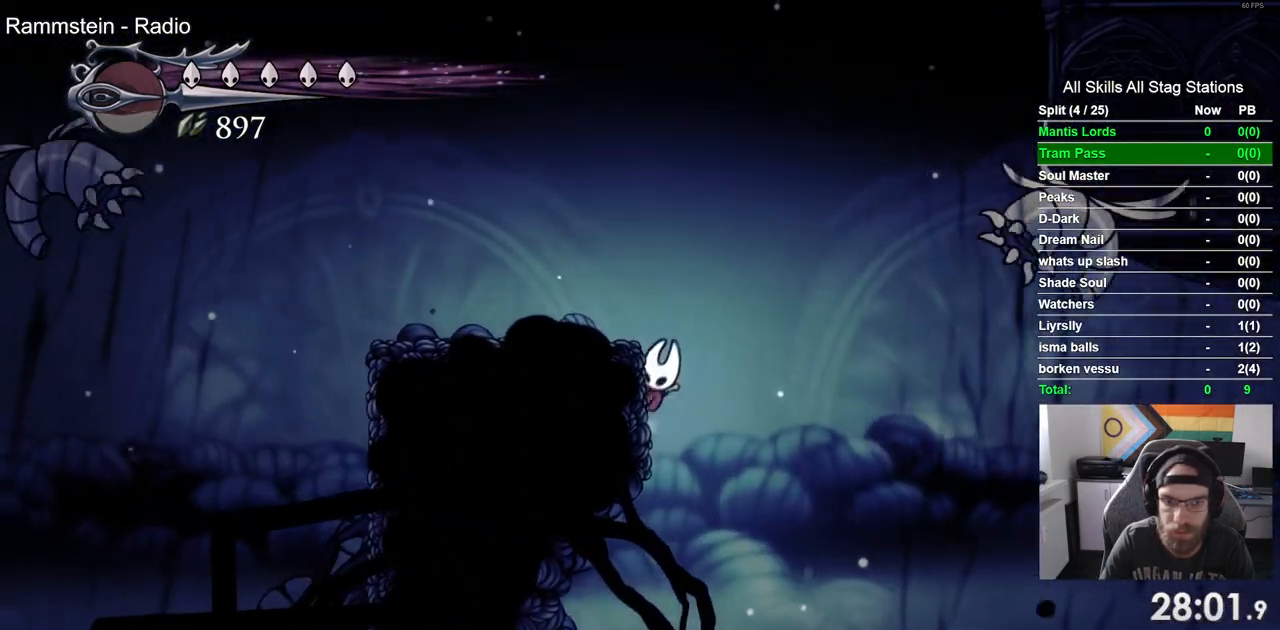
{"dt_ms": 500, "buttons": ["DPAD_LEFT"], "left_stick": "center", "right_stick": "center", "events": [[183, "R2", "down"], [233, "CROSS", "up"], [467, "R2", "up"]]}
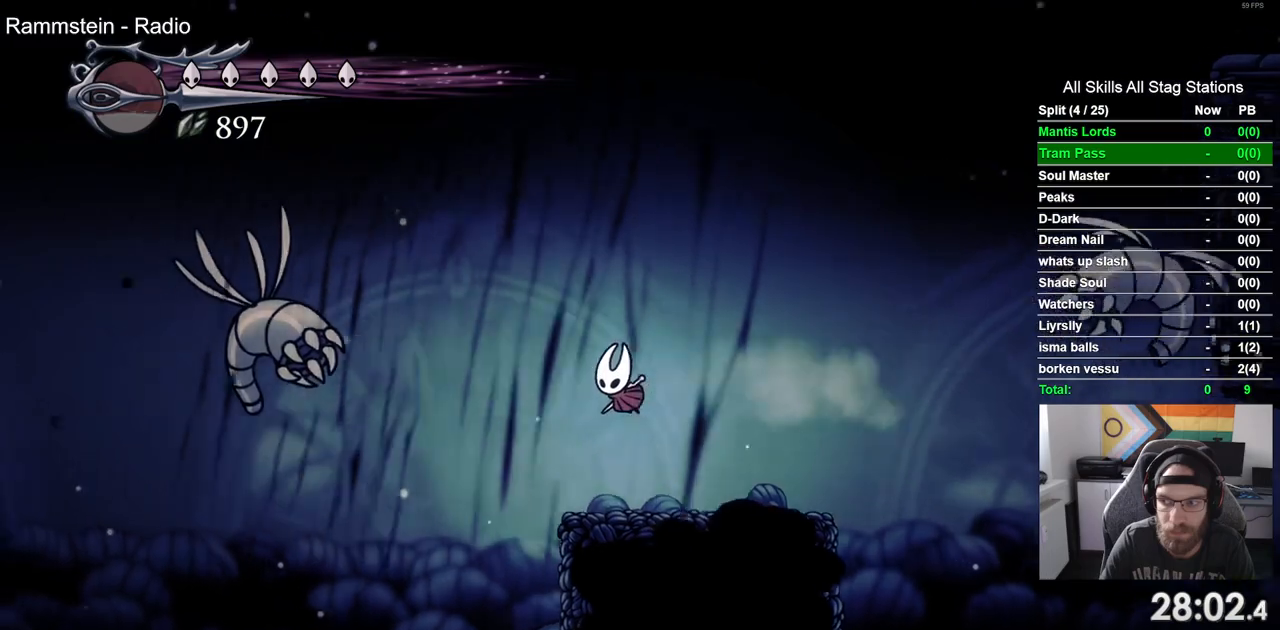
{"dt_ms": 500, "buttons": ["DPAD_LEFT"], "left_stick": "center", "right_stick": "center", "events": []}
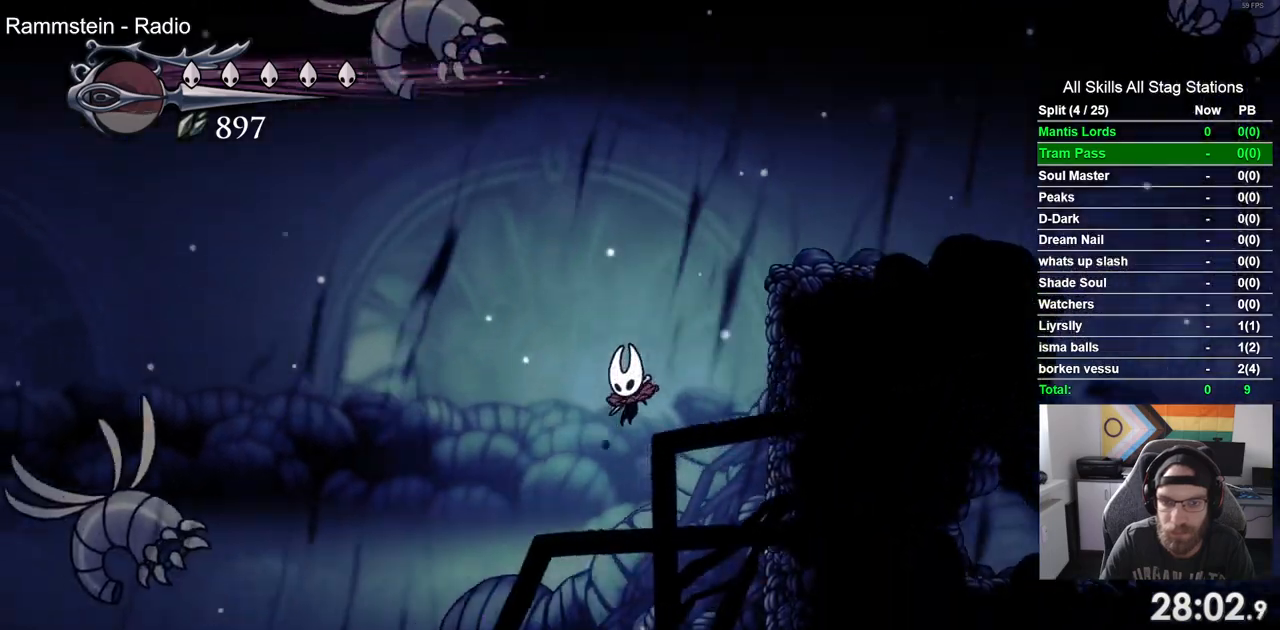
{"dt_ms": 500, "buttons": ["R2", "DPAD_LEFT"], "left_stick": "center", "right_stick": "center", "events": [[333, "R2", "down"]]}
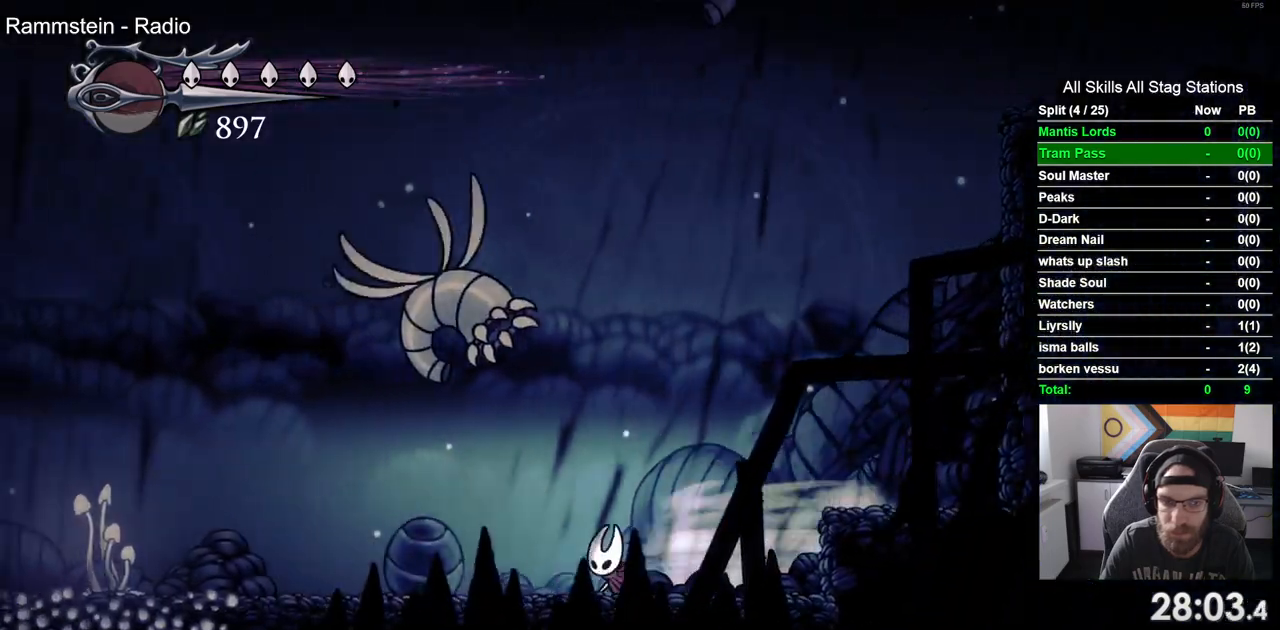
{"dt_ms": 500, "buttons": ["R2", "DPAD_LEFT"], "left_stick": "center", "right_stick": "center", "events": [[67, "R2", "up"], [383, "R2", "down"]]}
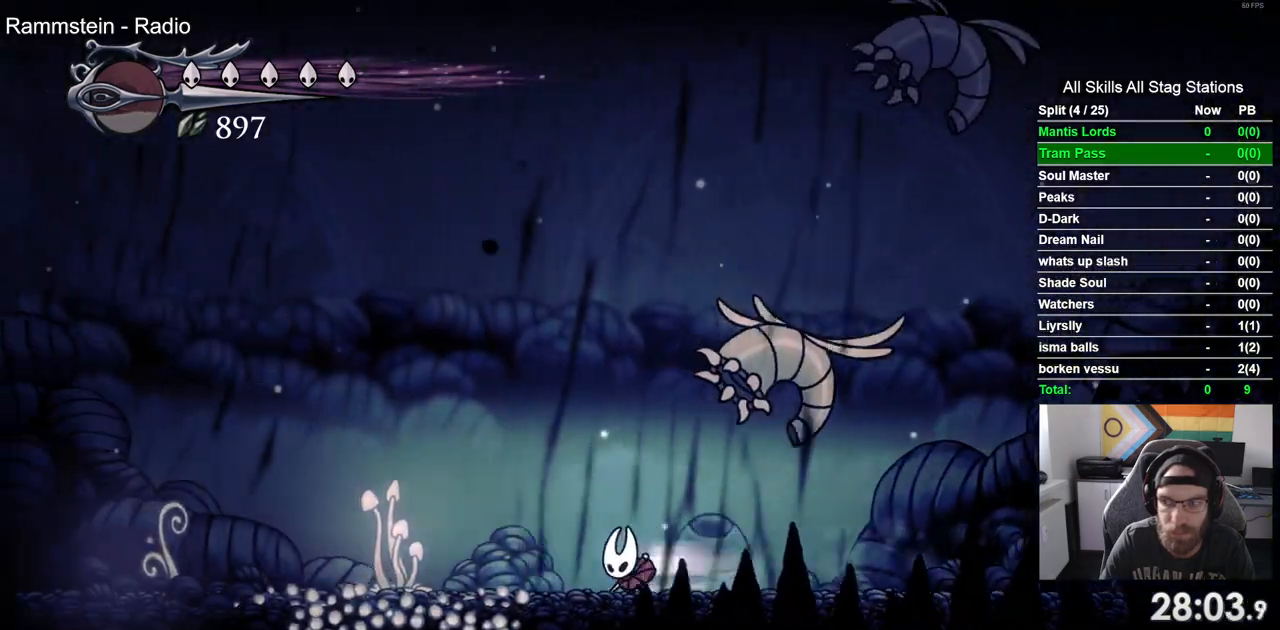
{"dt_ms": 500, "buttons": ["CROSS", "DPAD_LEFT"], "left_stick": "center", "right_stick": "center", "events": [[167, "R2", "up"], [417, "CROSS", "down"]]}
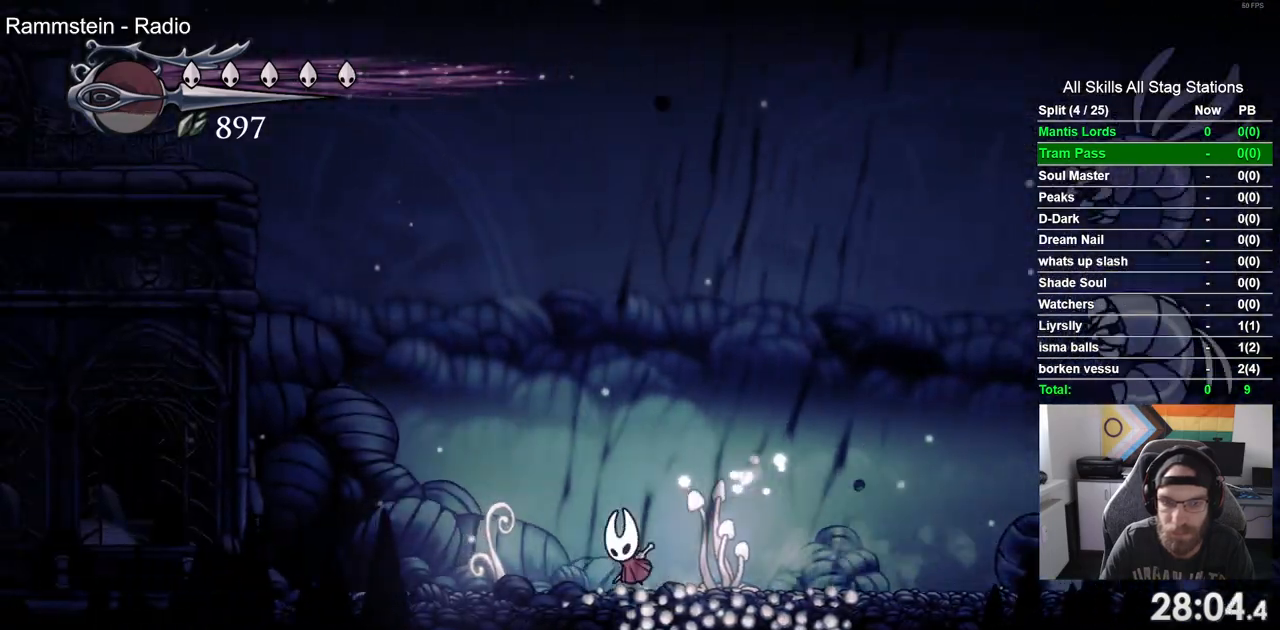
{"dt_ms": 500, "buttons": ["CROSS", "R2", "DPAD_LEFT"], "left_stick": "center", "right_stick": "center", "events": [[317, "R2", "down"]]}
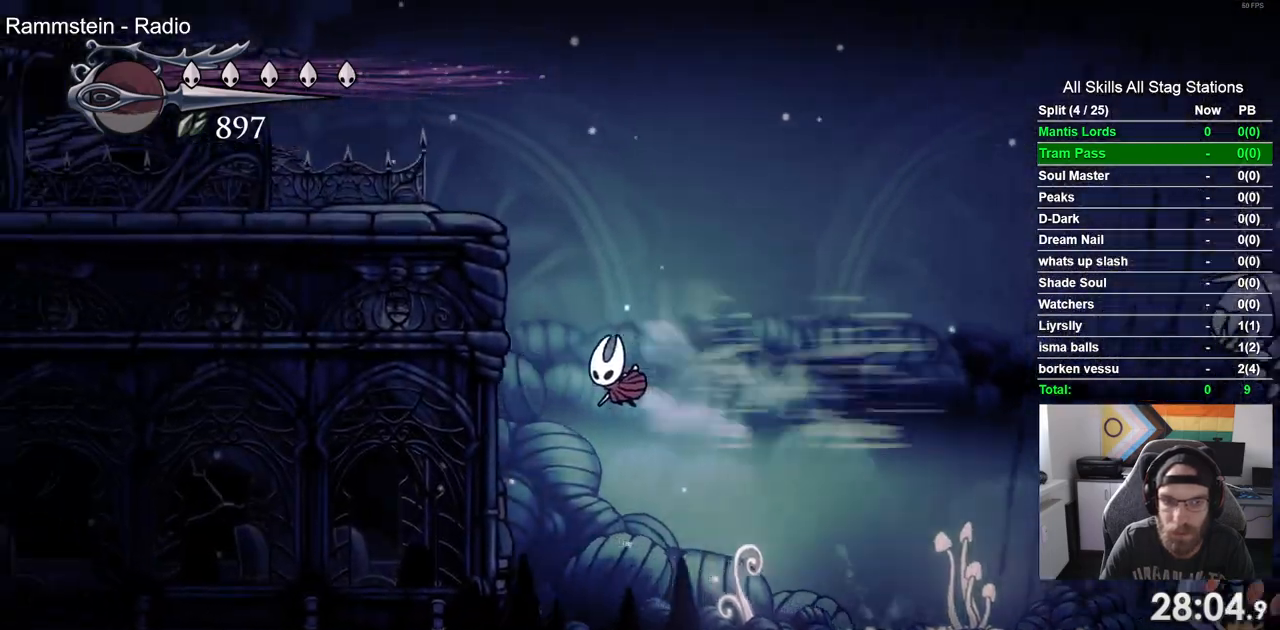
{"dt_ms": 500, "buttons": ["CROSS", "DPAD_LEFT"], "left_stick": "center", "right_stick": "center", "events": [[50, "R2", "up"]]}
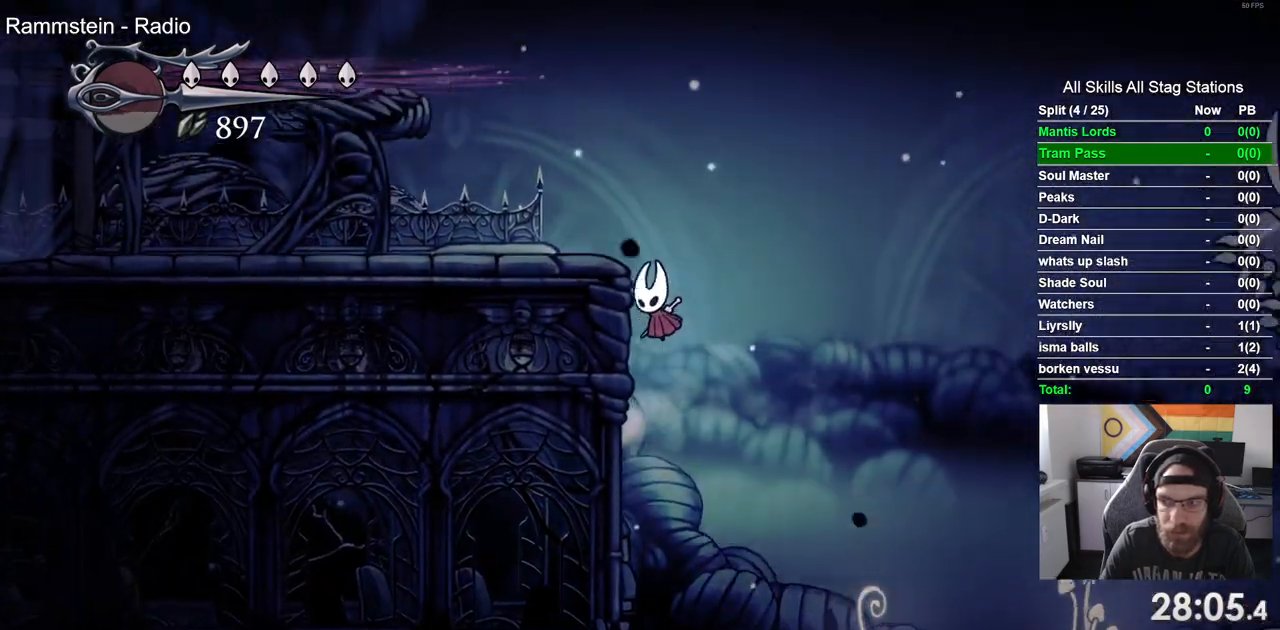
{"dt_ms": 1000, "buttons": ["R2", "DPAD_LEFT"], "left_stick": "center", "right_stick": "center"}
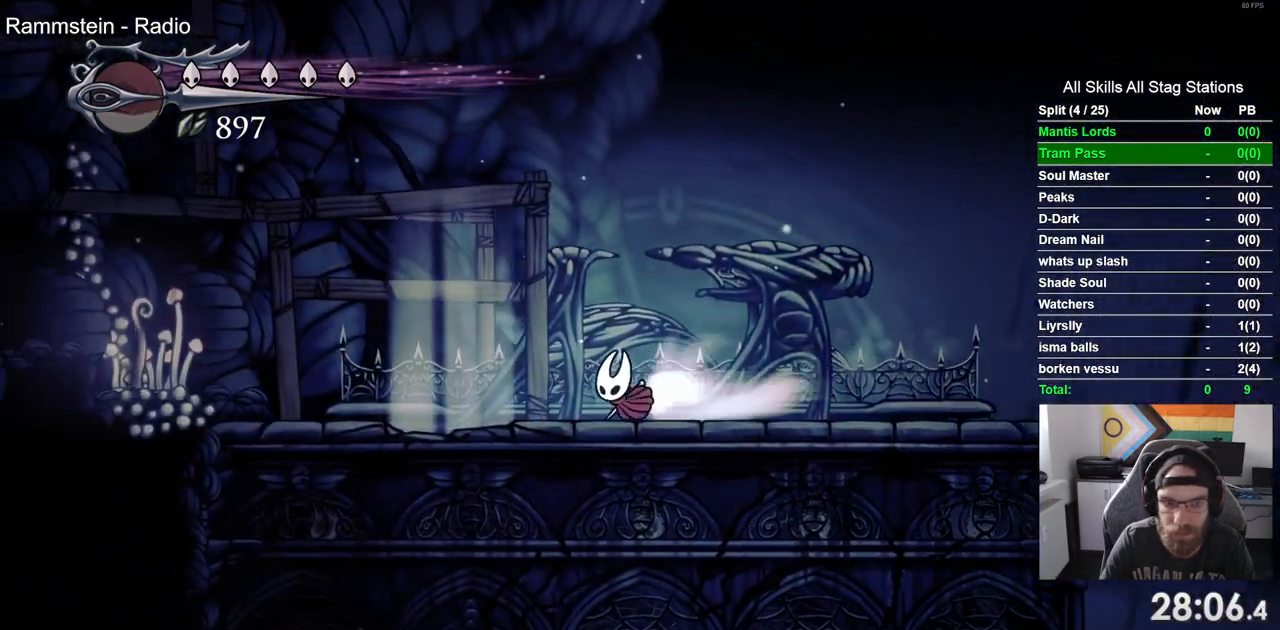
{"dt_ms": 1000, "buttons": ["R2", "DPAD_RIGHT"], "left_stick": "center", "right_stick": "center"}
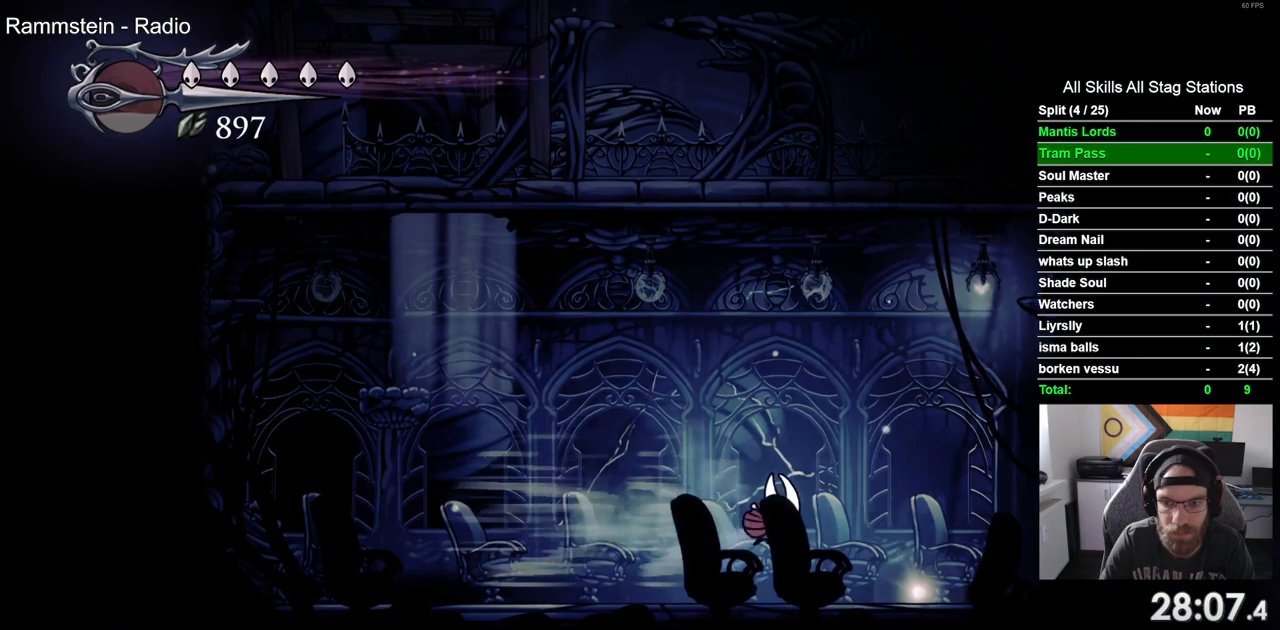
{"dt_ms": 500, "buttons": [], "left_stick": "center", "right_stick": "center", "events": [[33, "R2", "up"], [300, "DPAD_RIGHT", "up"], [300, "DPAD_UP", "down"], [467, "DPAD_UP", "up"]]}
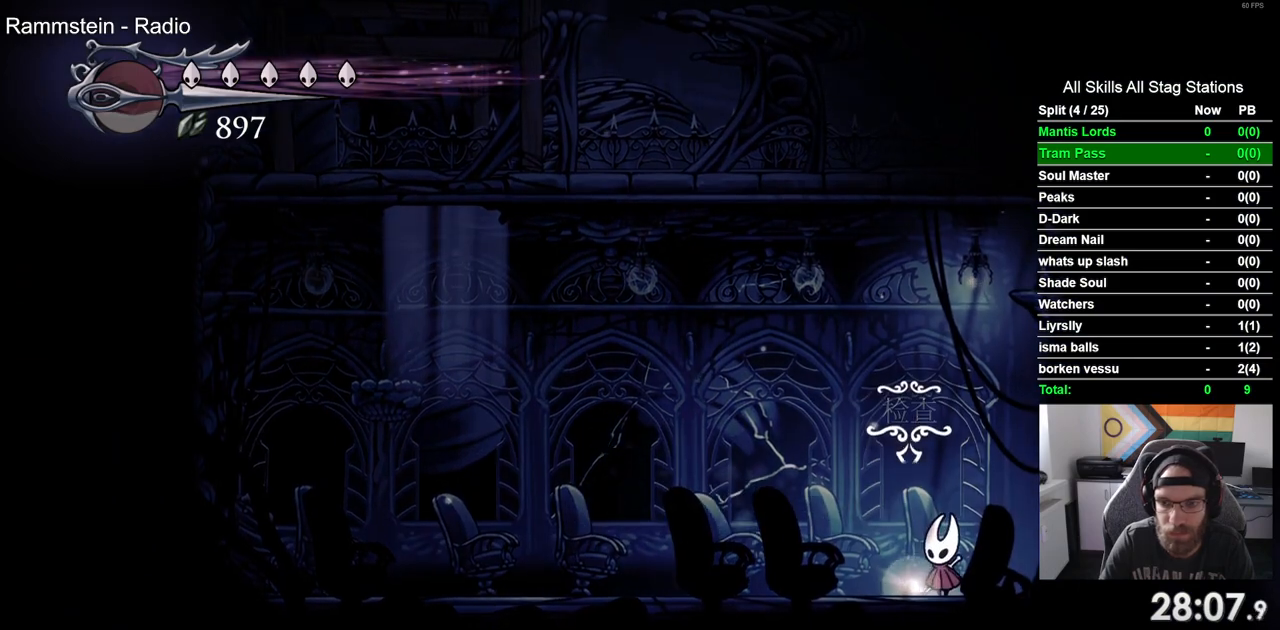
{"dt_ms": 500, "buttons": ["START"], "left_stick": "center", "right_stick": "center", "events": [[500, "START", "down"]]}
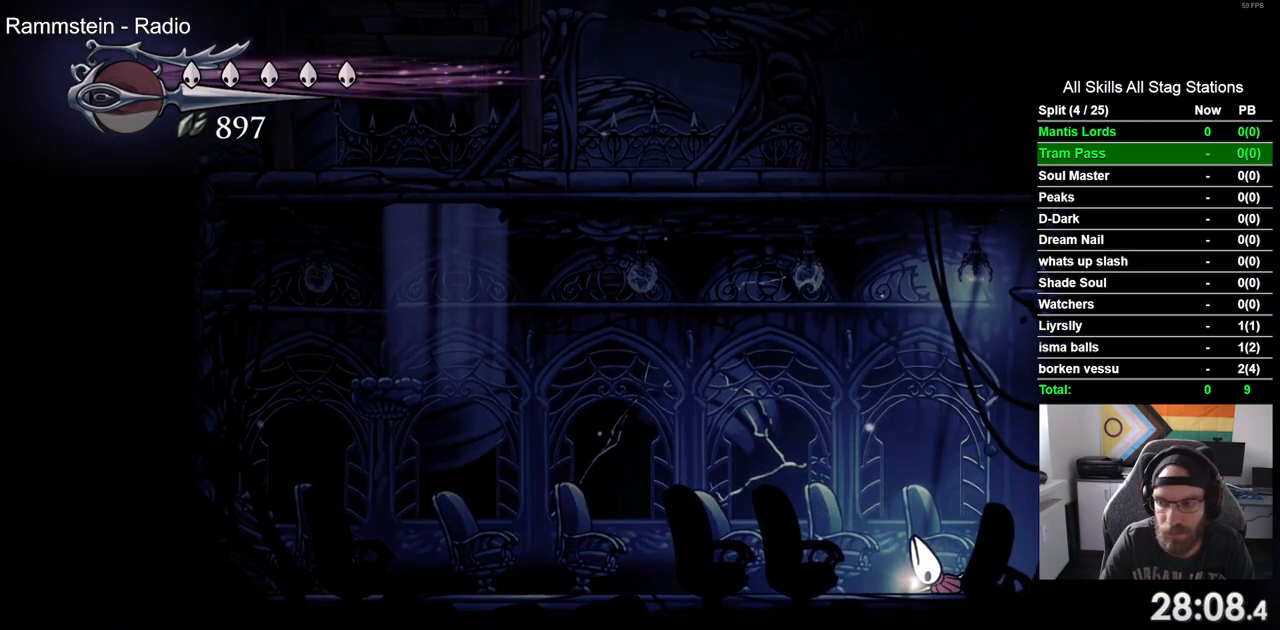
{"dt_ms": 500, "buttons": ["START"], "left_stick": "center", "right_stick": "center", "events": [[117, "START", "up"], [217, "START", "down"], [350, "START", "up"], [433, "START", "down"]]}
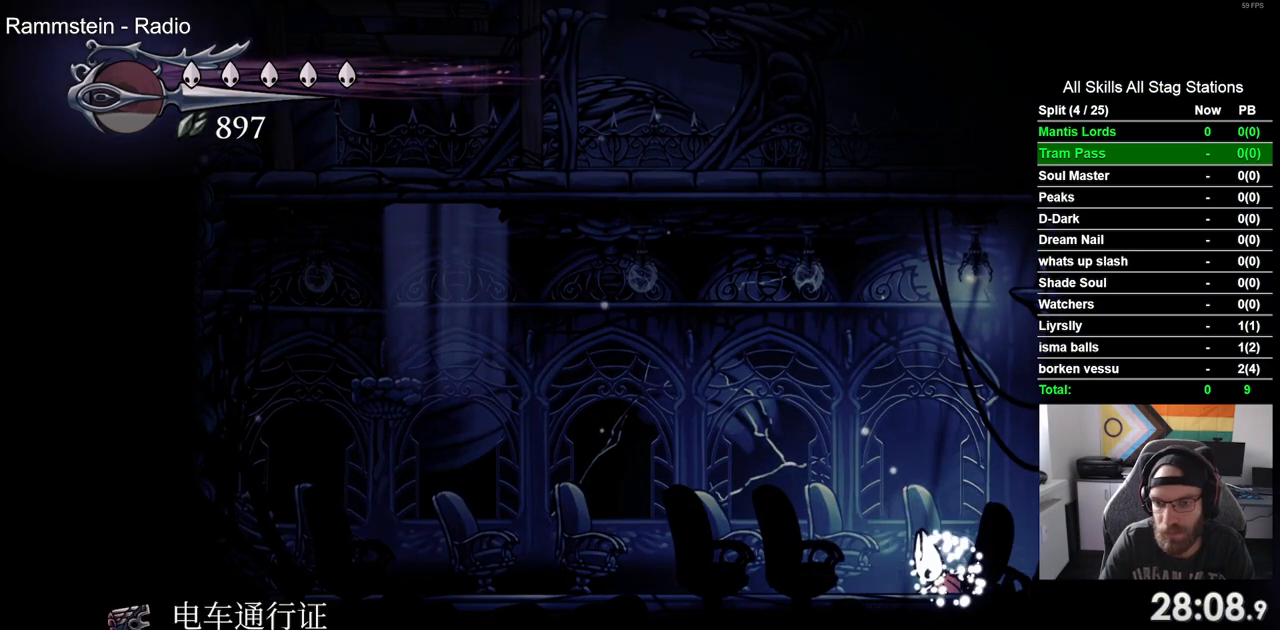
{"dt_ms": 500, "buttons": [], "left_stick": "center", "right_stick": "center", "events": [[67, "START", "up"], [150, "START", "down"], [250, "START", "up"], [367, "START", "down"], [450, "START", "up"]]}
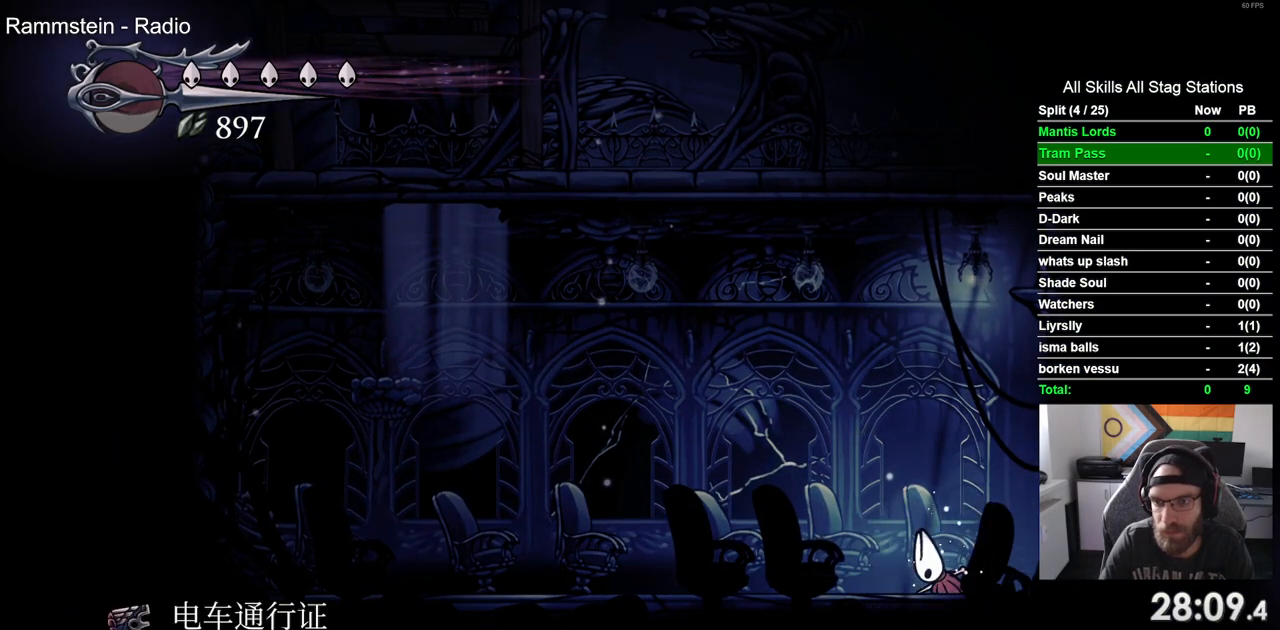
{"dt_ms": 500, "buttons": ["START"], "left_stick": "center", "right_stick": "center", "events": [[50, "START", "down"], [150, "START", "up"], [250, "START", "down"], [350, "START", "up"], [433, "START", "down"]]}
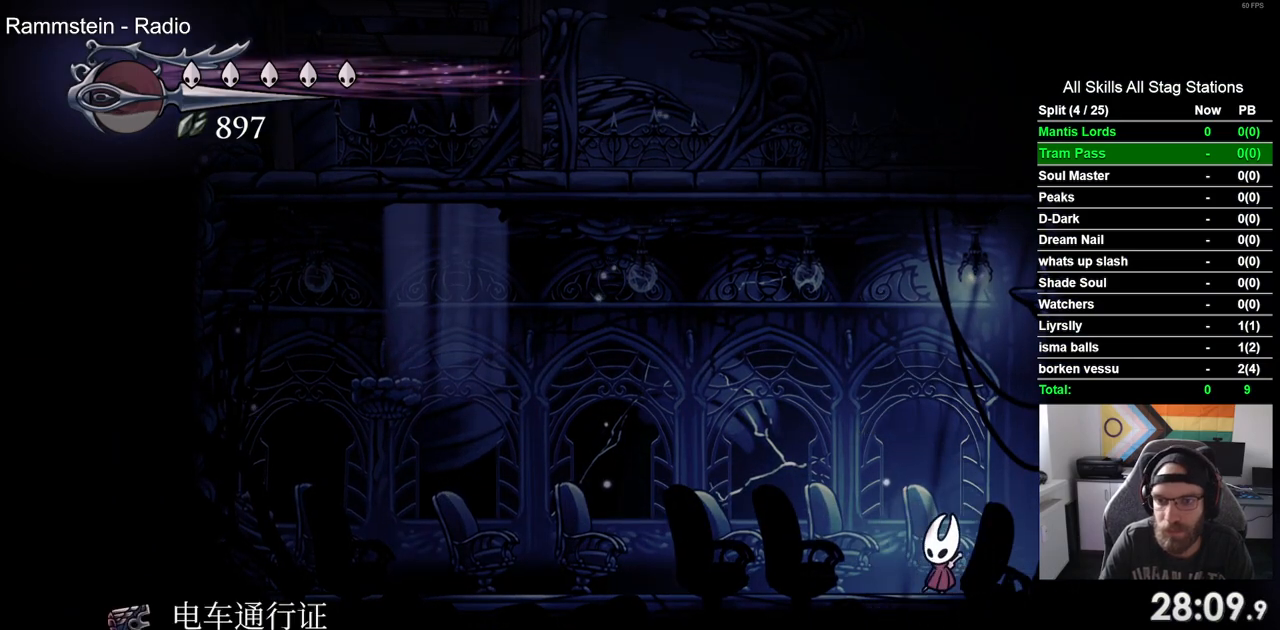
{"dt_ms": 500, "buttons": [], "left_stick": "center", "right_stick": "center", "events": [[50, "START", "up"], [133, "START", "down"], [267, "START", "up"]]}
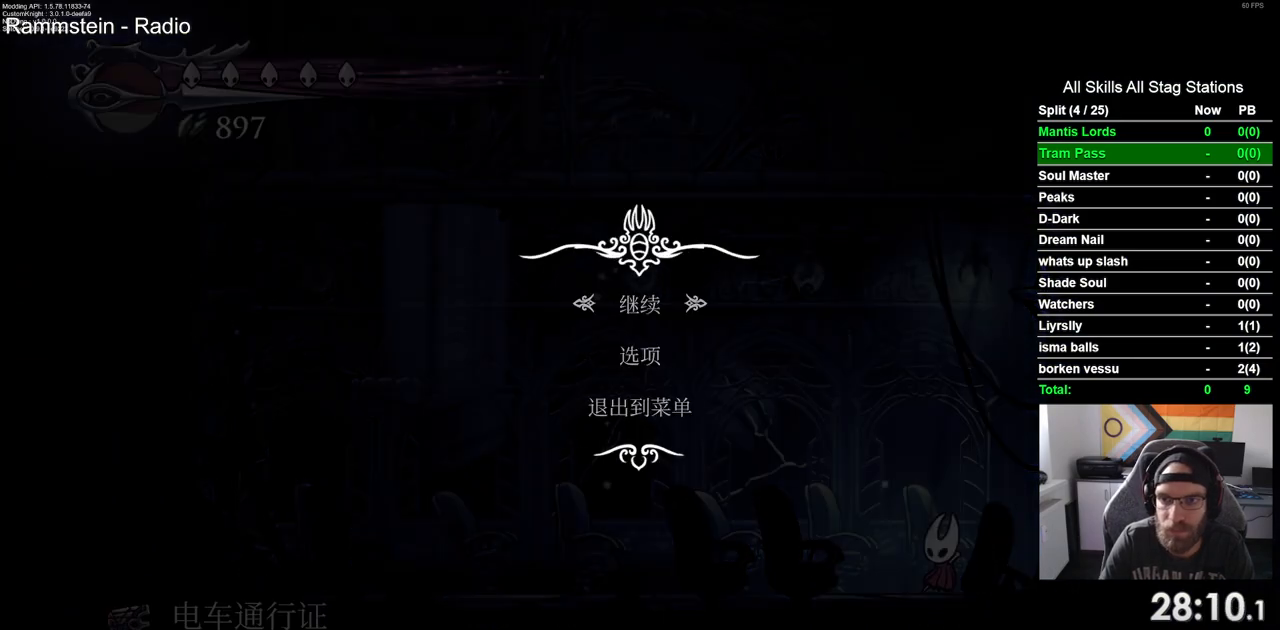
{"dt_ms": 500, "buttons": [], "left_stick": "center", "right_stick": "center", "events": [[167, "DPAD_UP", "down"], [283, "CROSS", "down"], [317, "DPAD_UP", "up"], [383, "CROSS", "up"]]}
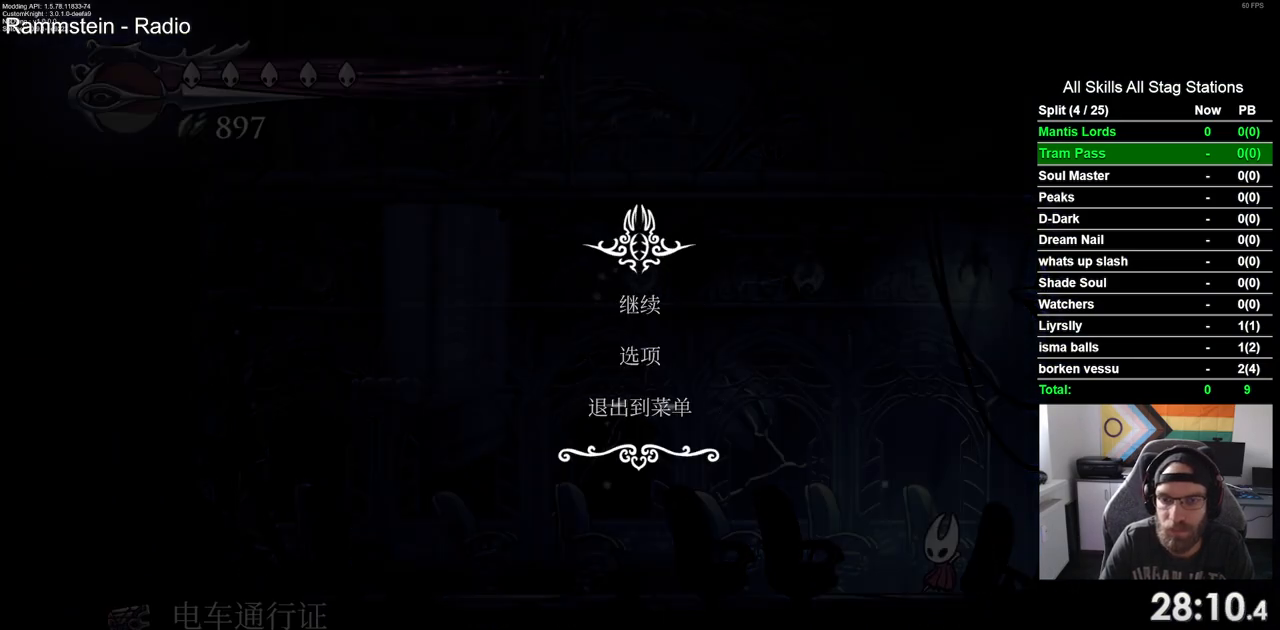
{"dt_ms": 500, "buttons": [], "left_stick": "center", "right_stick": "center", "events": []}
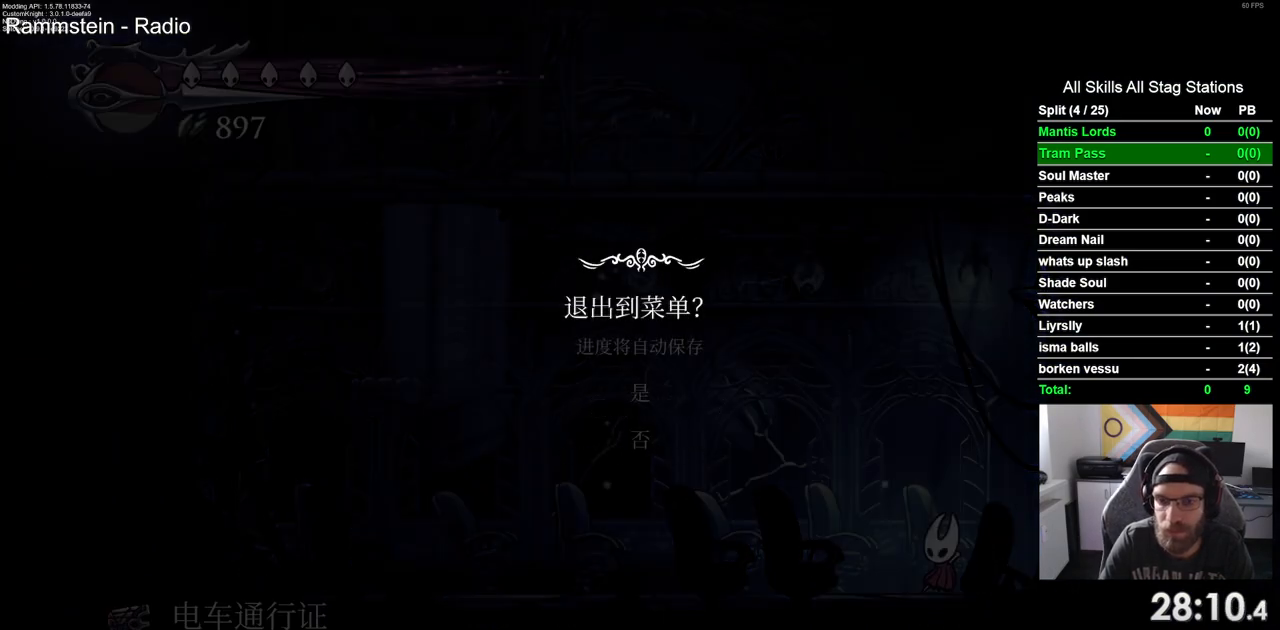
{"dt_ms": 500, "buttons": [], "left_stick": "center", "right_stick": "center", "events": [[200, "DPAD_UP", "down"], [300, "DPAD_UP", "up"], [317, "CROSS", "down"], [367, "CROSS", "up"]]}
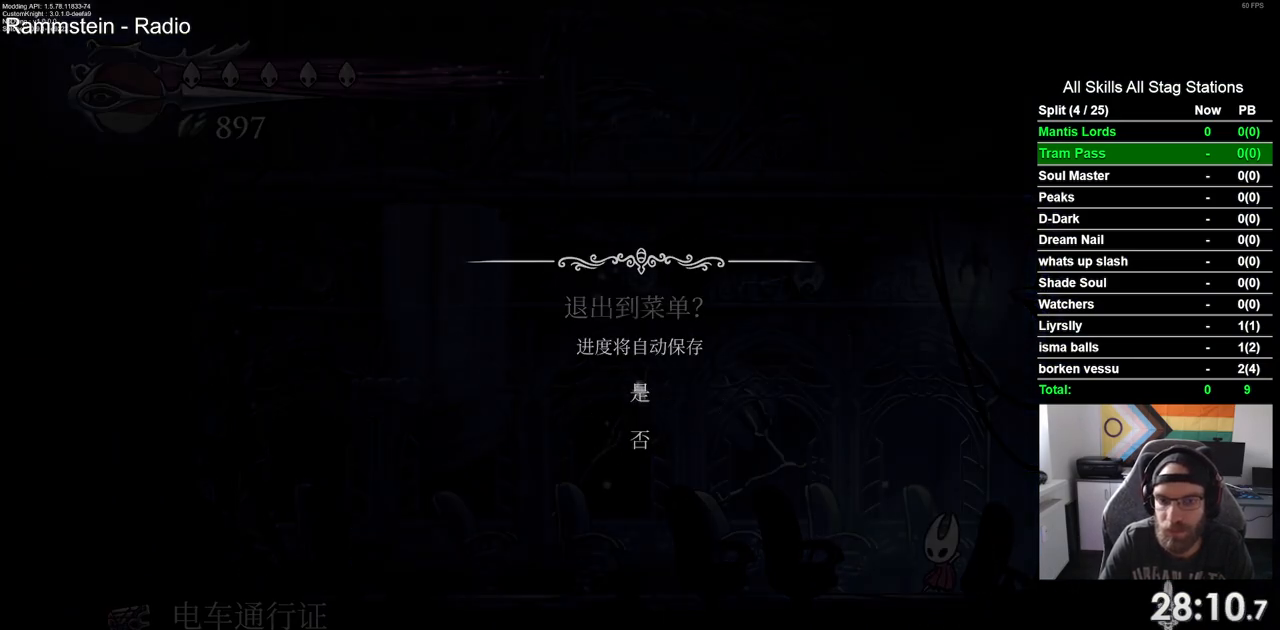
{"dt_ms": 500, "buttons": [], "left_stick": "center", "right_stick": "center", "events": []}
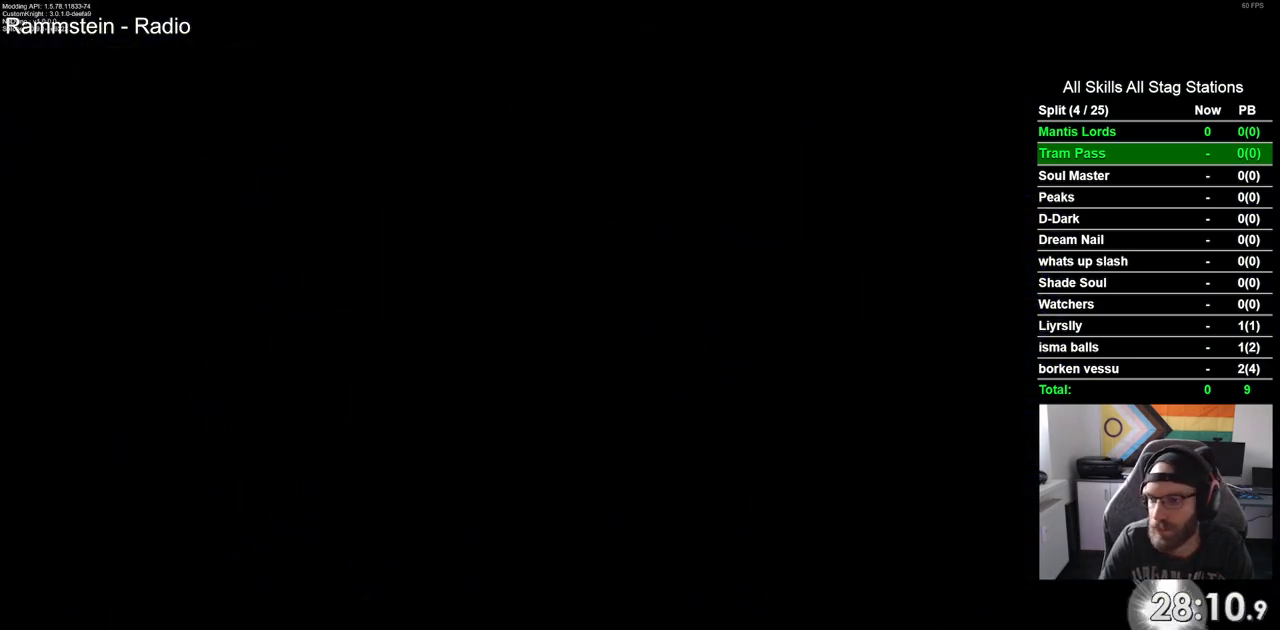
{"dt_ms": 500, "buttons": [], "left_stick": "center", "right_stick": "center", "events": []}
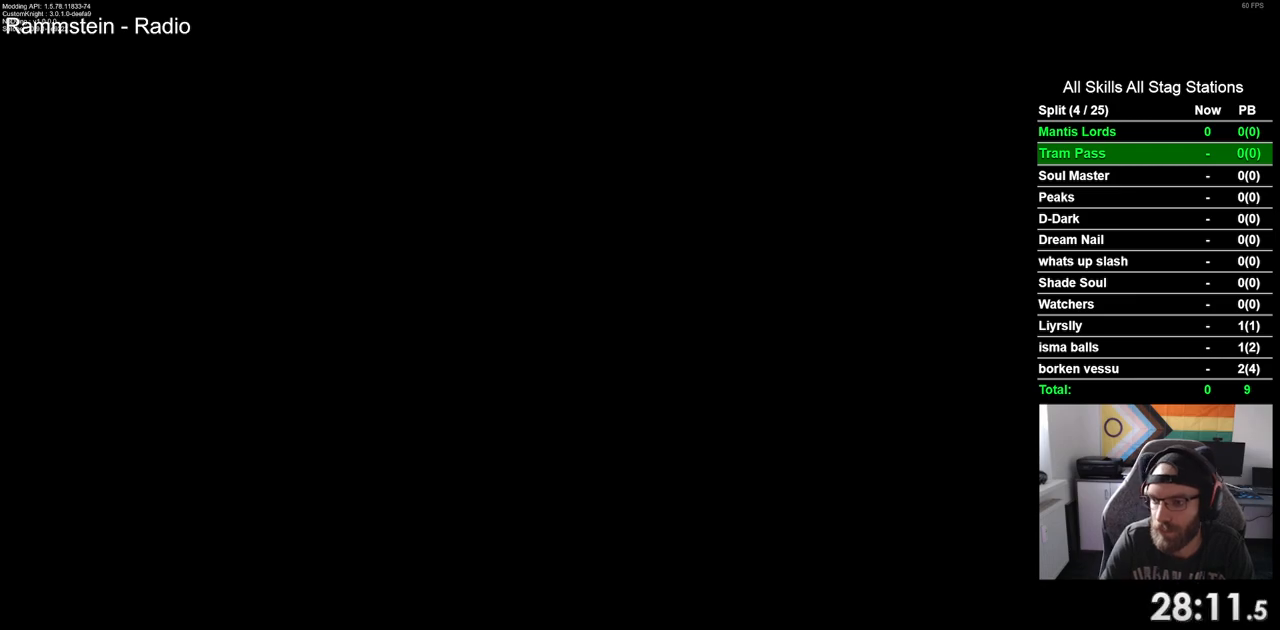
{"dt_ms": 500, "buttons": [], "left_stick": "center", "right_stick": "center", "events": []}
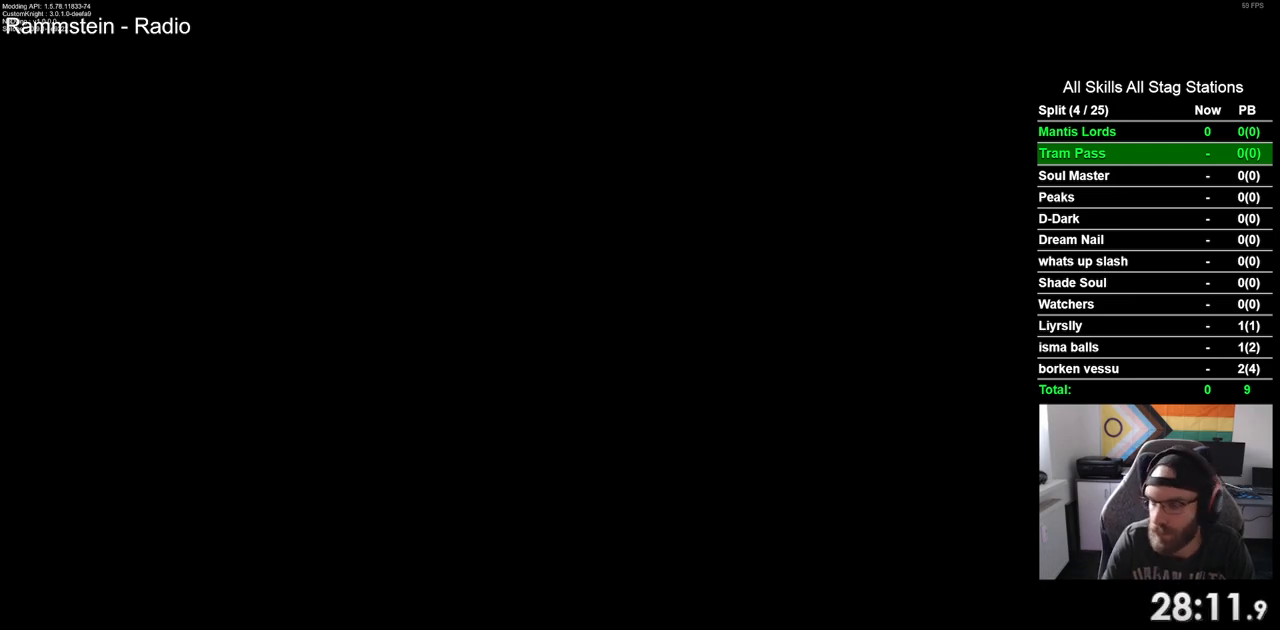
{"dt_ms": 500, "buttons": [], "left_stick": "center", "right_stick": "center", "events": []}
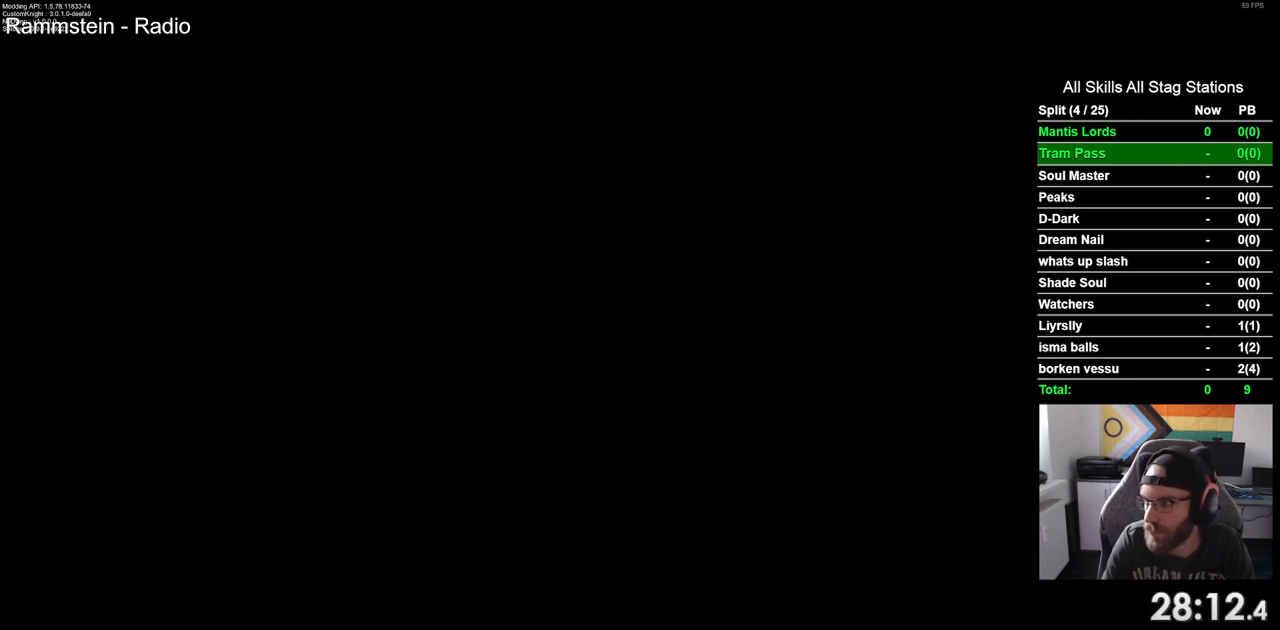
{"dt_ms": 500, "buttons": [], "left_stick": "center", "right_stick": "center", "events": []}
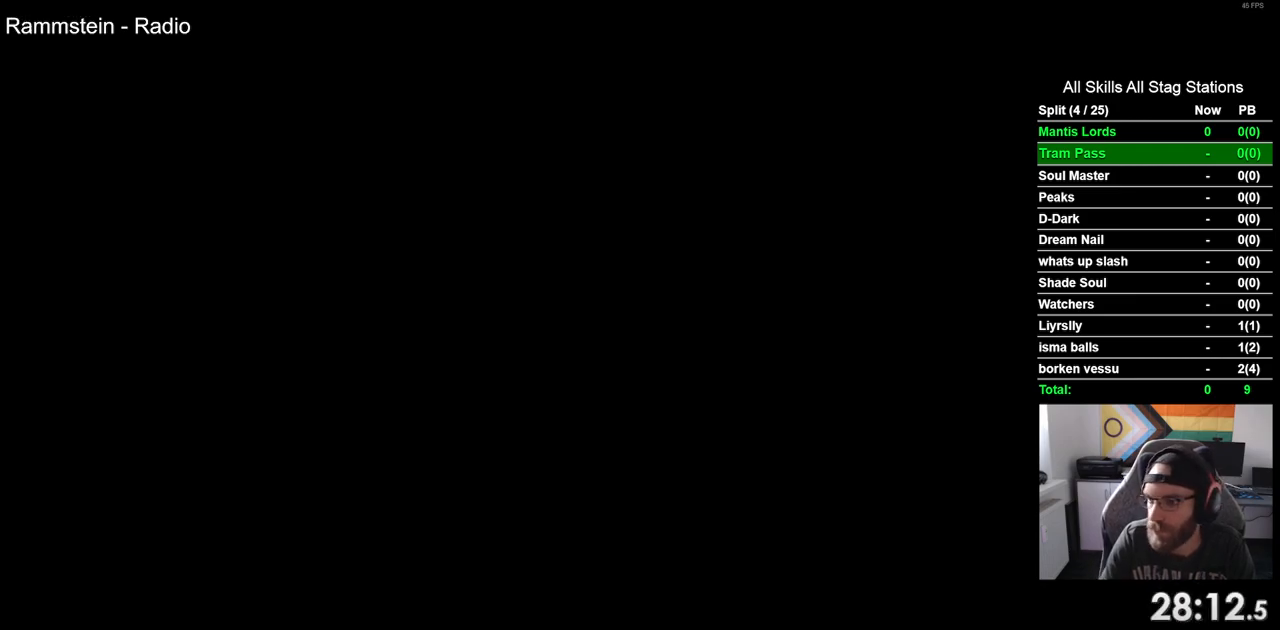
{"dt_ms": 500, "buttons": ["CROSS"], "left_stick": "center", "right_stick": "center", "events": [[250, "CROSS", "down"], [350, "CROSS", "up"], [483, "CROSS", "down"]]}